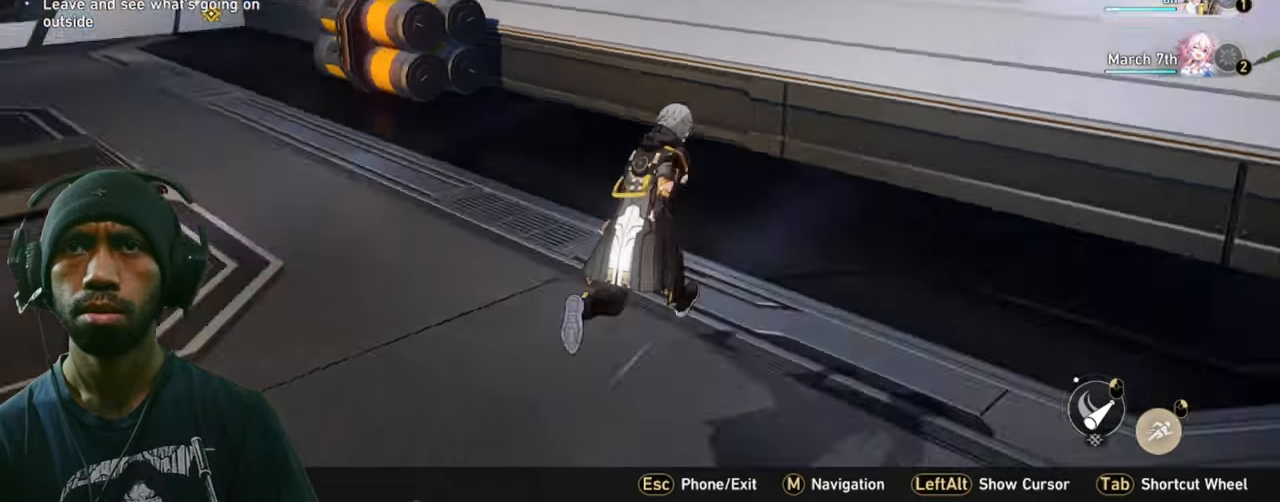
Gameplay with keyboard and mouse; each line is a JSON object with the keys and mouse buttons held at the frame after it. "events" lists presses ("down") and releases ("up") of "1", "2", "3", "5", "a", "alt", "b", "c", "ctrl", "d", "e", "f", "g", "q", "r", "s", "shift", "space", "t", "tab", "v", "w", "x", "z", "mouse_left", "mouse_wheel", "mouse_right", "mouse_mb4" and "mouse_mb5" between this image and that frame as [ms after this image, input, new state], when the widget could be followed in between. "mouse_left", "mouse_wheel", "mouse_right", "mouse_mb4", "mouse_mb5" = the "left", "wheel", "right", "mb4", "mb5" buttons of the "mouse" list. No other keys are recorded. "wheel" means that the mouse wheel is clicked or scrolled. Mouse movement is not recorded. Not read: 4.
{"keys": ["w"], "mouse": [], "events": [[100, "shift", "down"], [333, "shift", "up"]]}
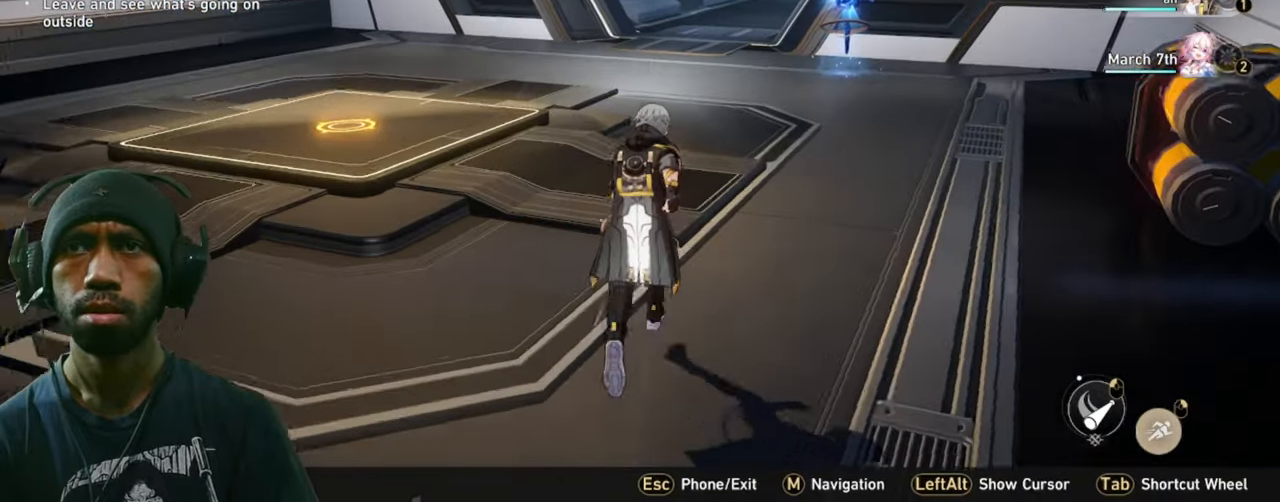
{"keys": ["w"], "mouse": [], "events": [[133, "d", "down"], [250, "d", "up"]]}
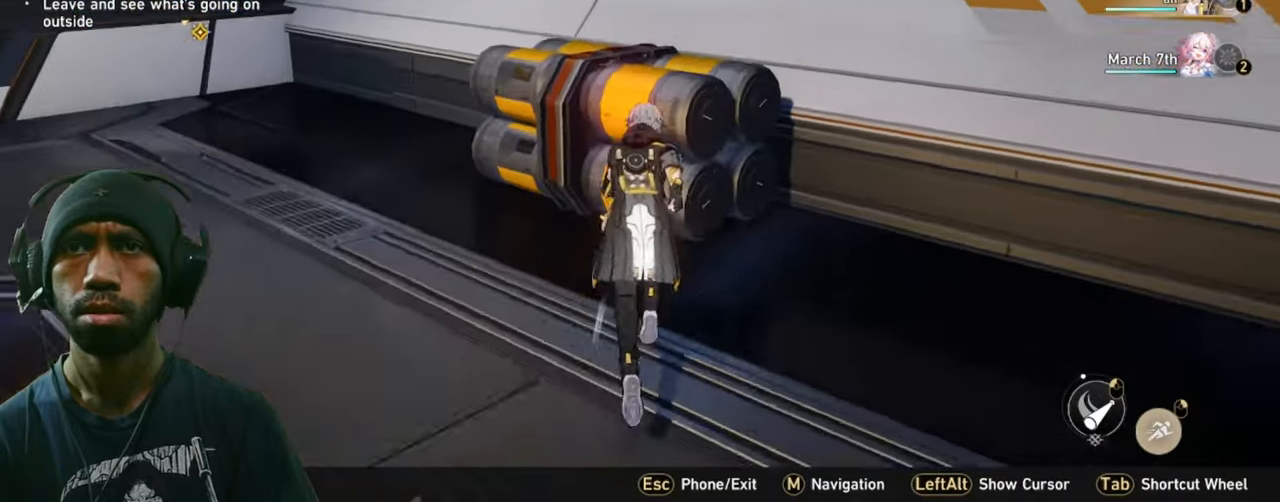
{"keys": [], "mouse": [], "events": [[233, "w", "up"]]}
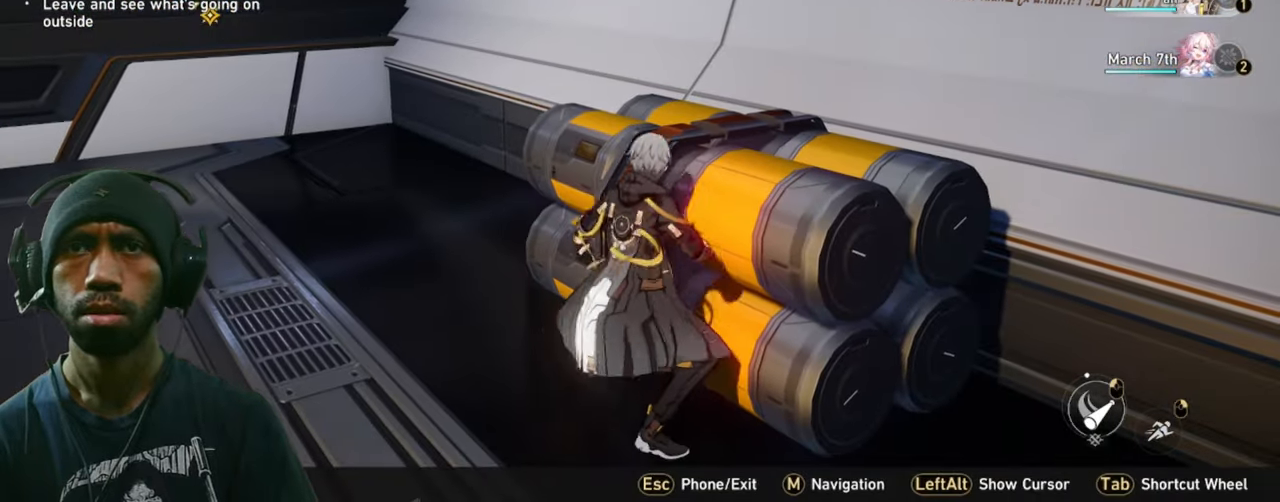
{"keys": [], "mouse": ["left"], "events": [[233, "mouse_left", "down"], [383, "mouse_left", "up"], [466, "mouse_left", "down"]]}
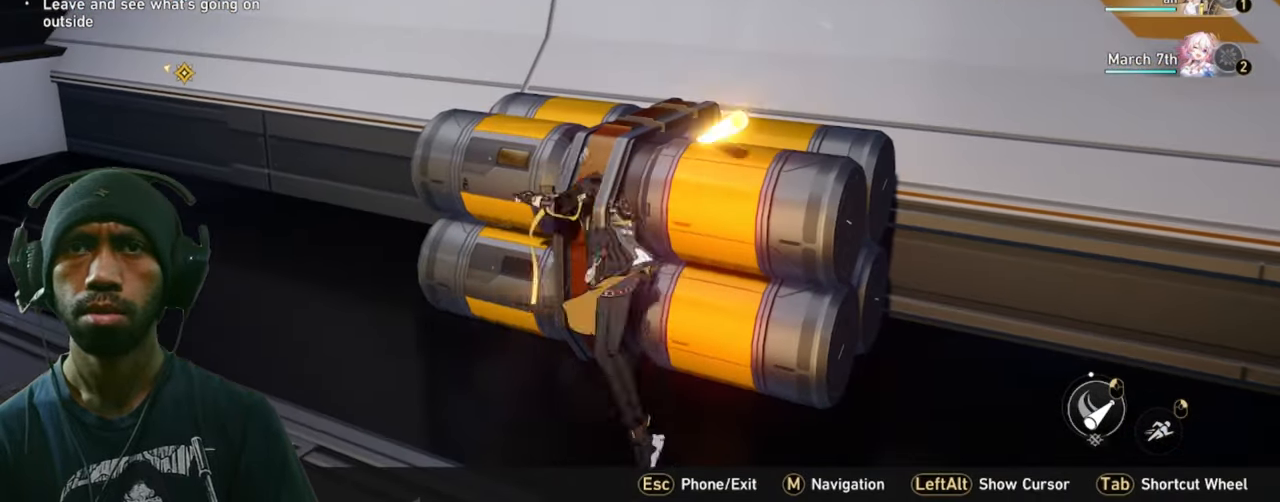
{"keys": [], "mouse": [], "events": [[116, "mouse_left", "up"]]}